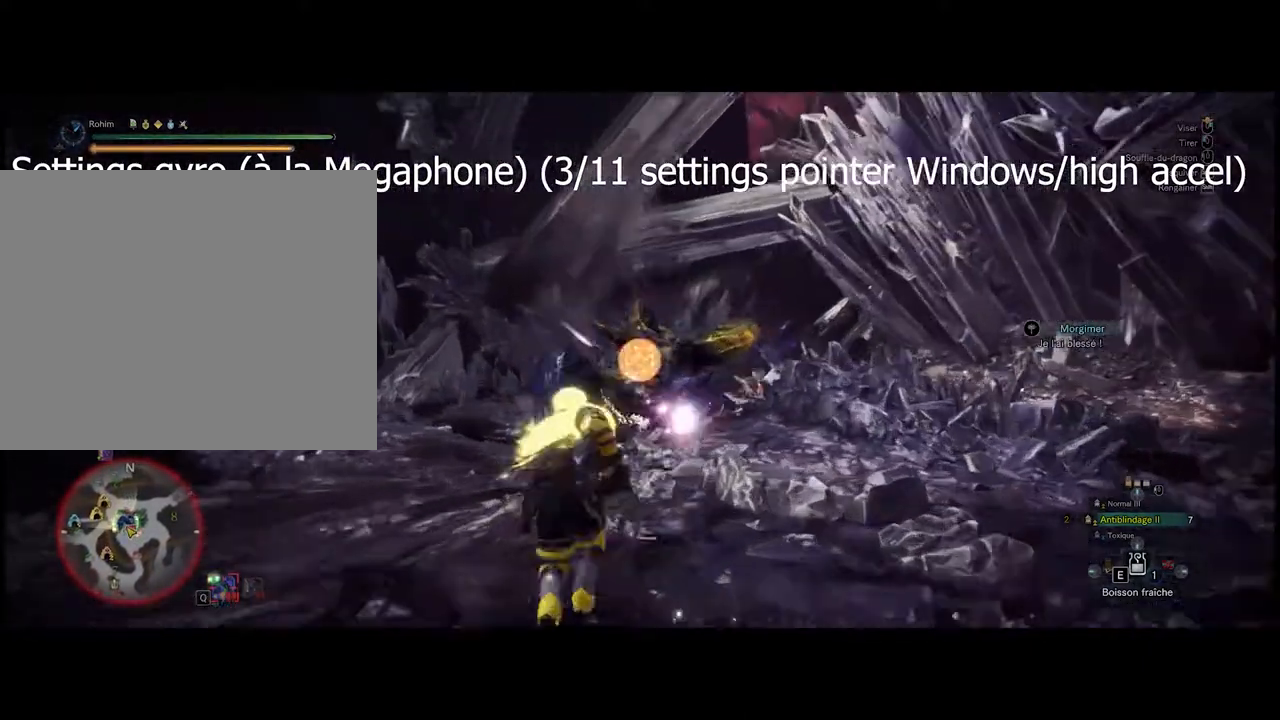
Gameplay with a controller (Xbox layout); each line is a JSON object with the inputs held at the frame after it. "events" lists button and stick changes between this image and that frame as [ms after this image, input, new state], when the widget could be followed in between. Not read: DPAD_DOWN DPAD_LEFT DPAD_RIGHT DPAD_UP L3 R3 left_stick other_buttons right_stick.
{"buttons": ["L1"], "events": [[140, "L1", "down"], [260, "L1", "up"], [340, "L1", "down"]]}
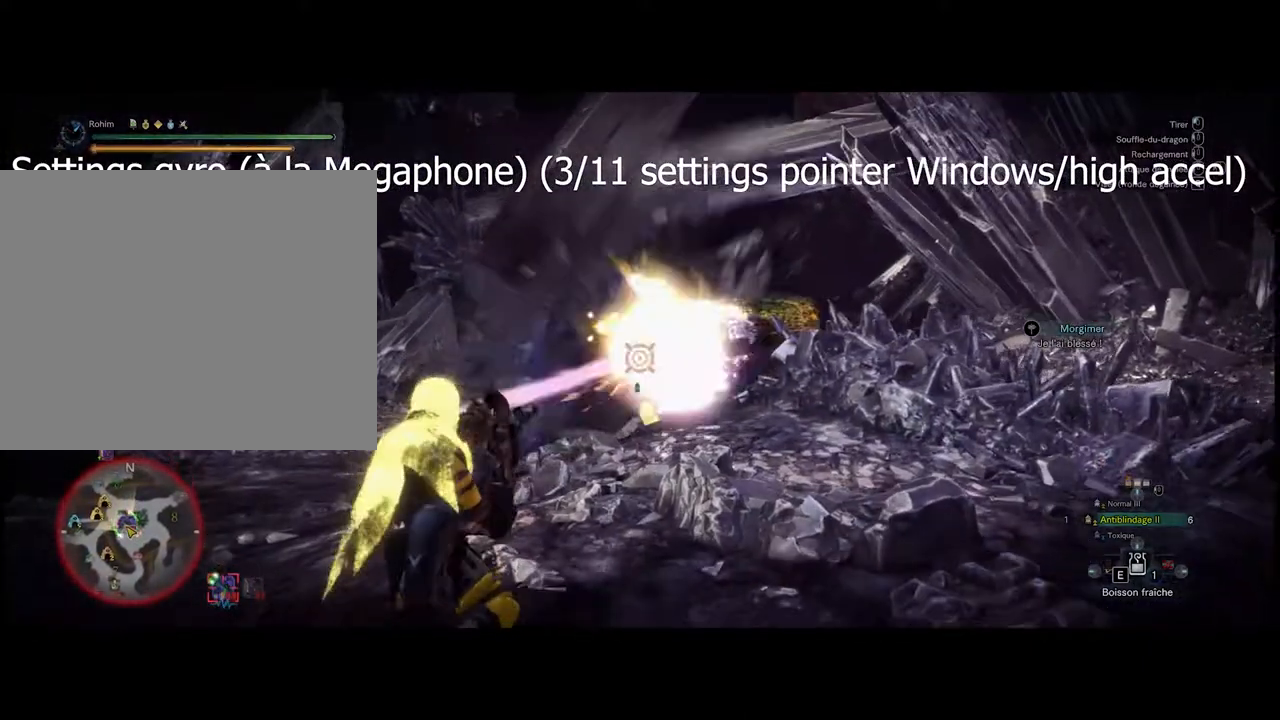
{"buttons": [], "events": [[260, "L1", "up"]]}
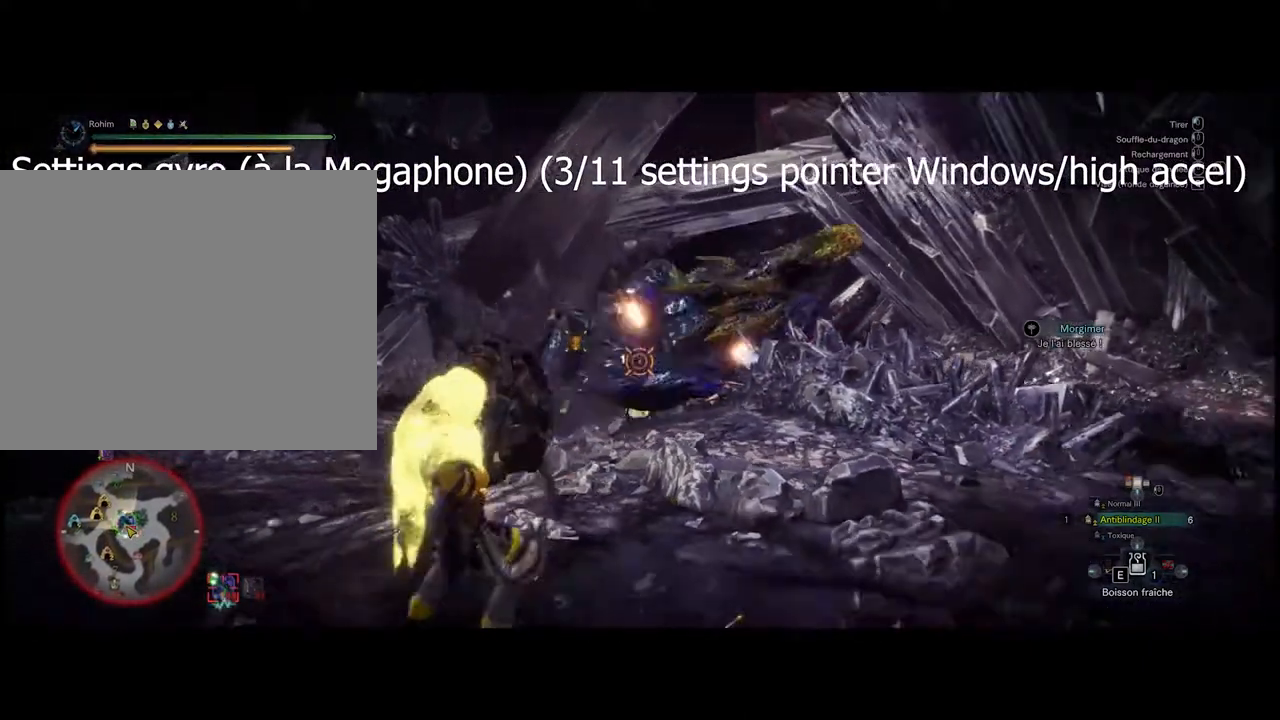
{"buttons": [], "events": []}
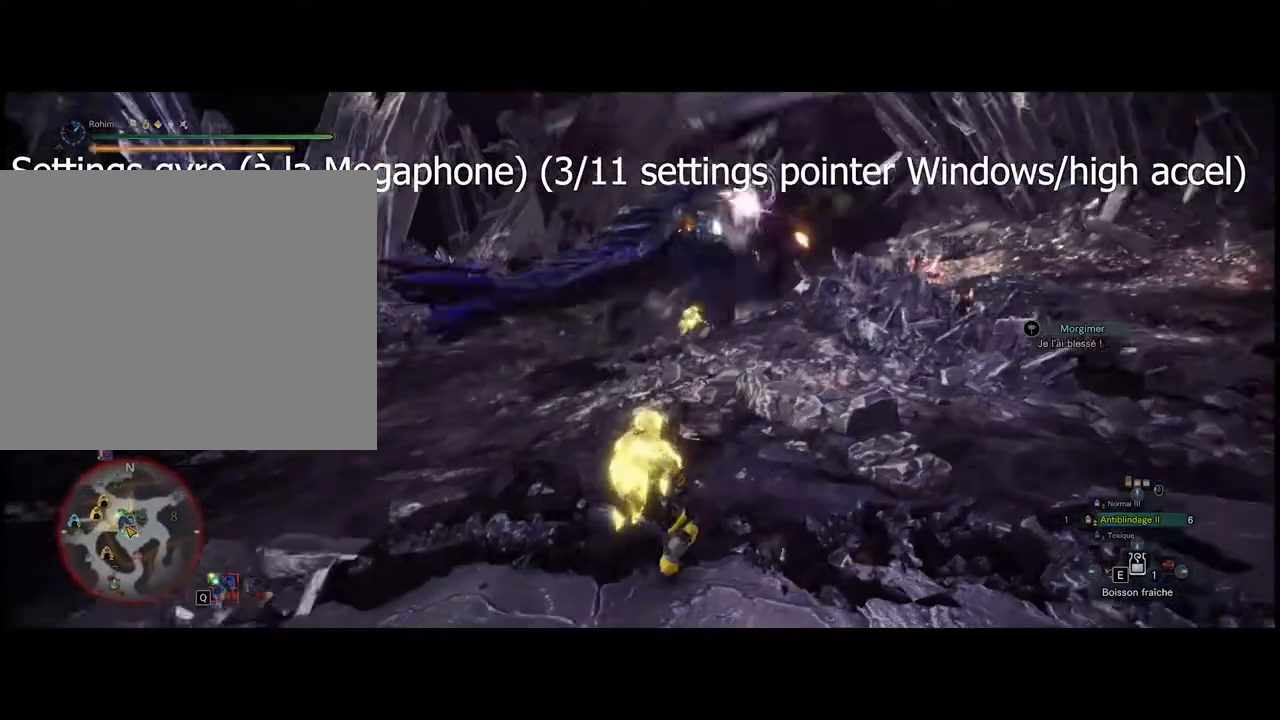
{"buttons": [], "events": []}
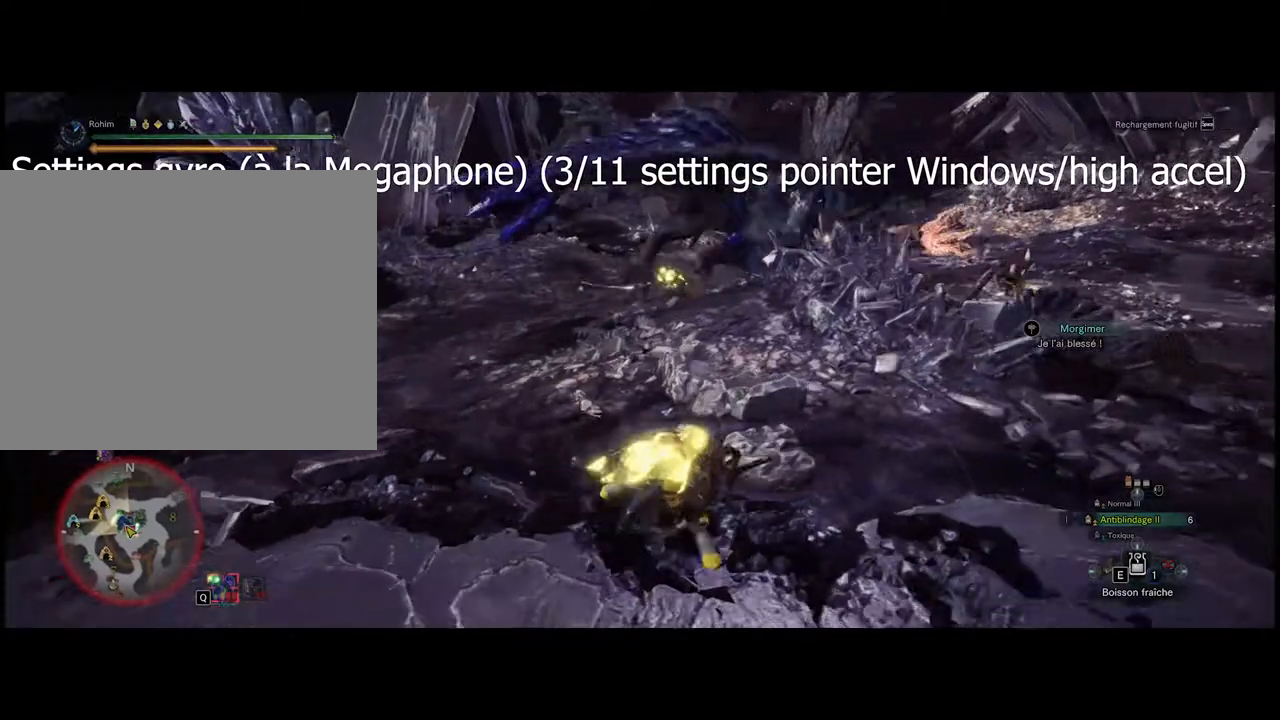
{"buttons": [], "events": []}
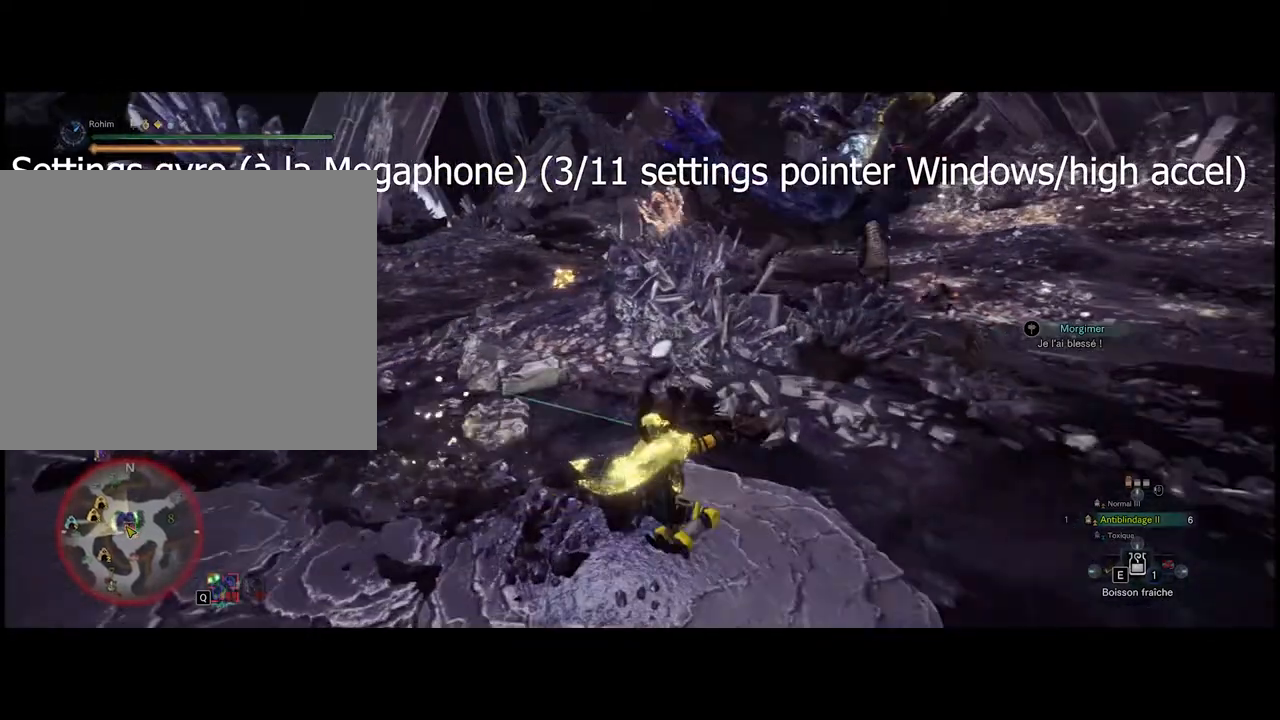
{"buttons": [], "events": []}
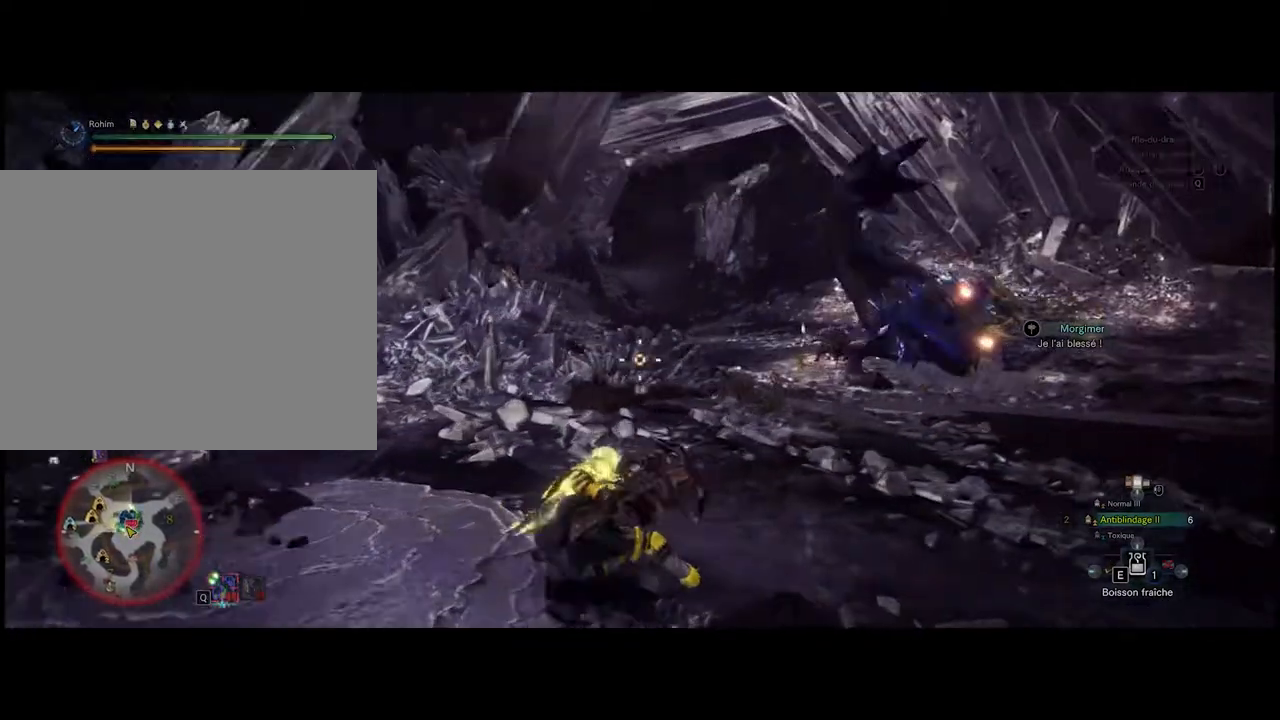
{"buttons": [], "events": []}
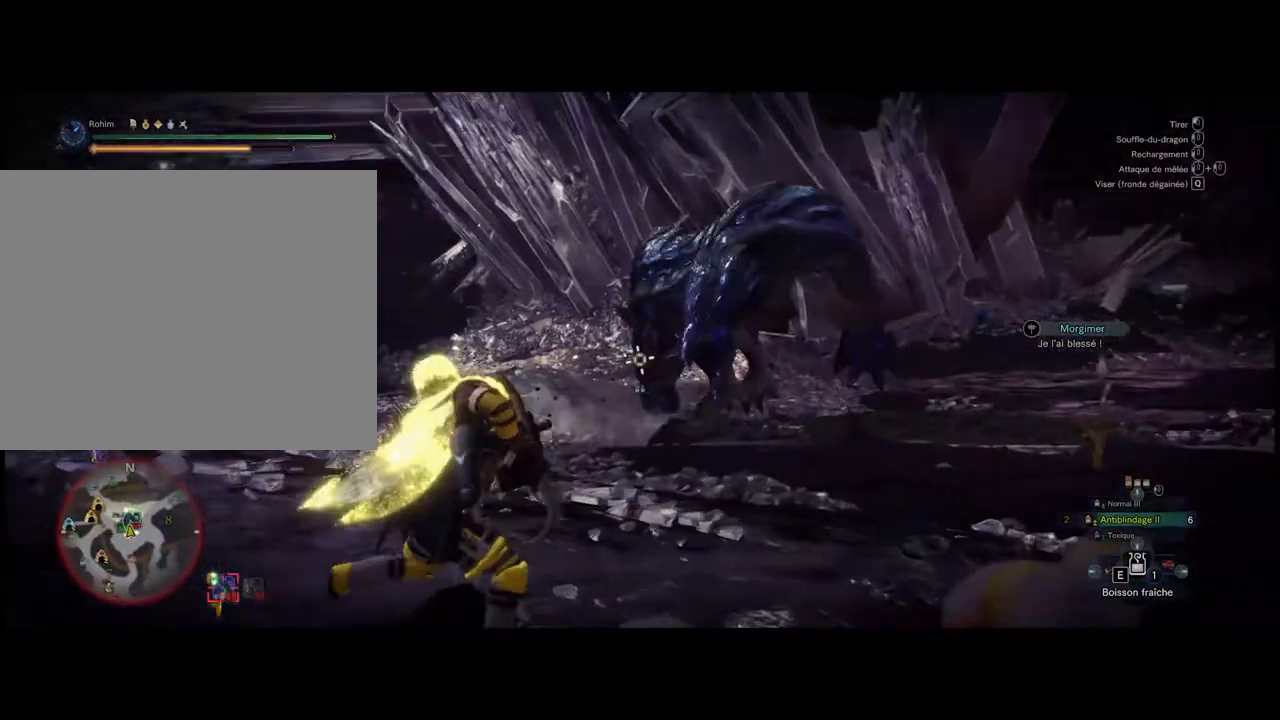
{"buttons": [], "events": [[340, "L1", "down"], [460, "L1", "up"]]}
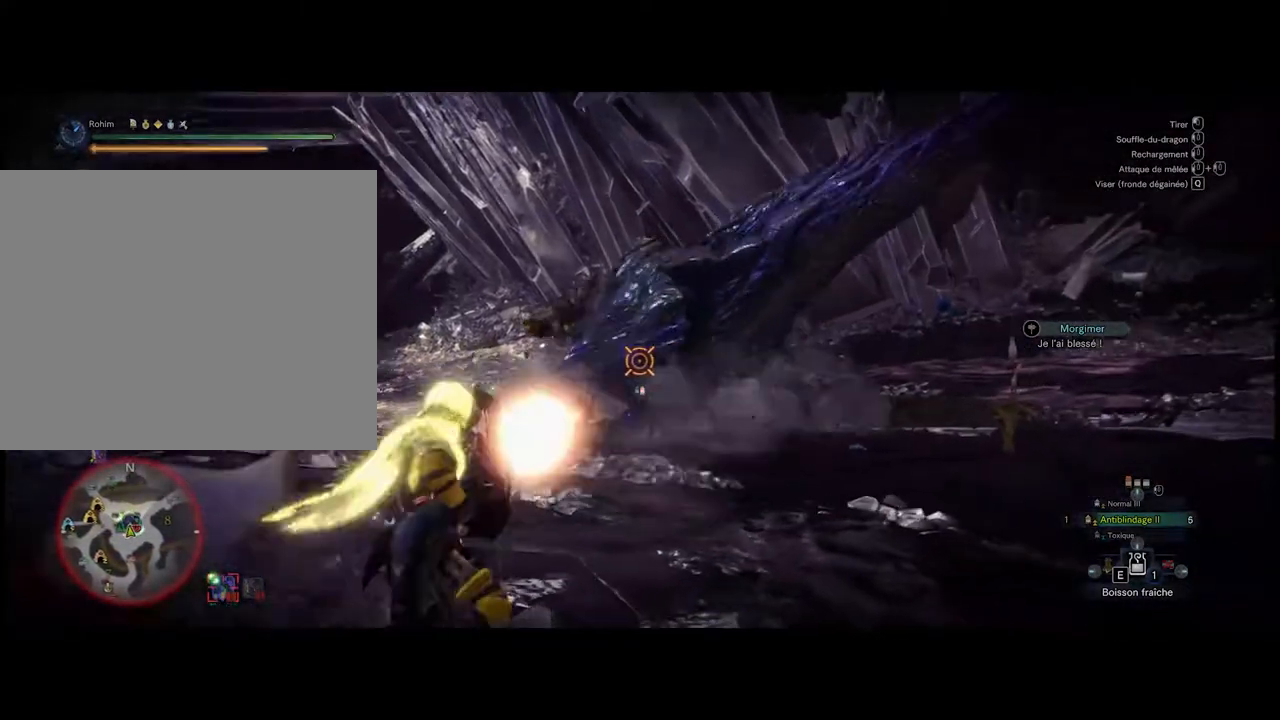
{"buttons": [], "events": [[40, "L1", "down"], [200, "L1", "up"]]}
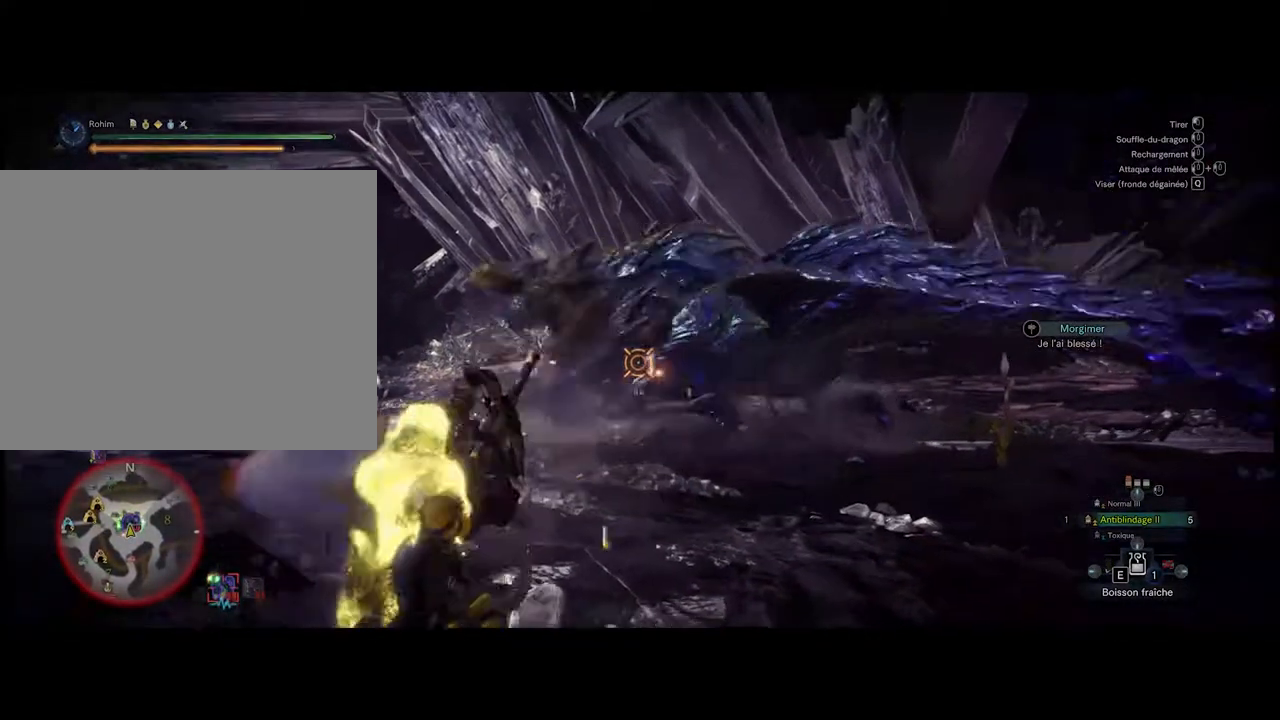
{"buttons": [], "events": []}
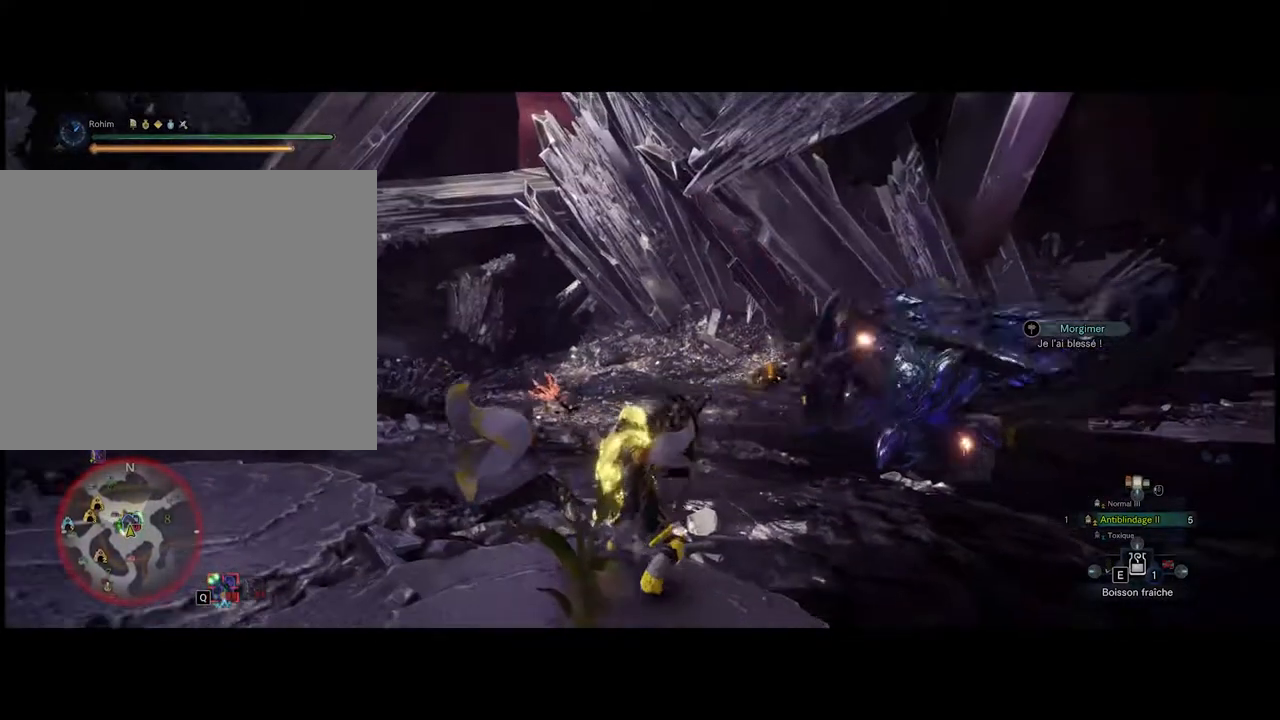
{"buttons": [], "events": []}
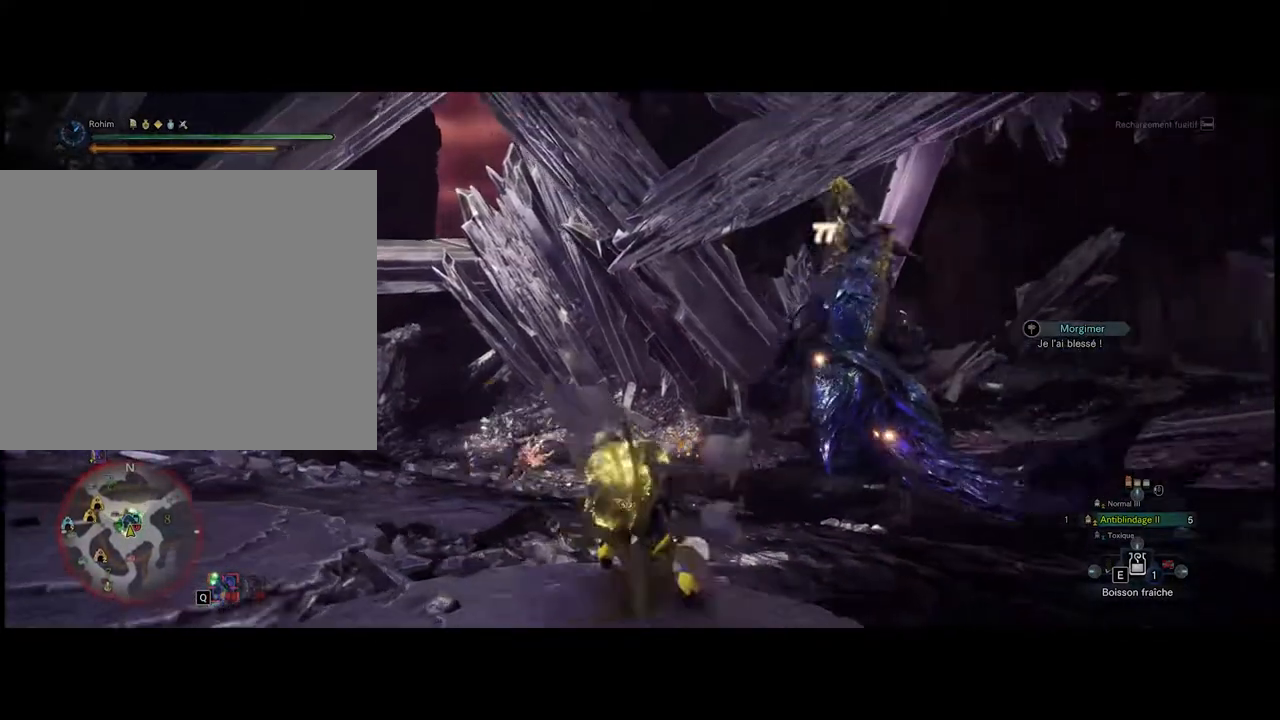
{"buttons": [], "events": []}
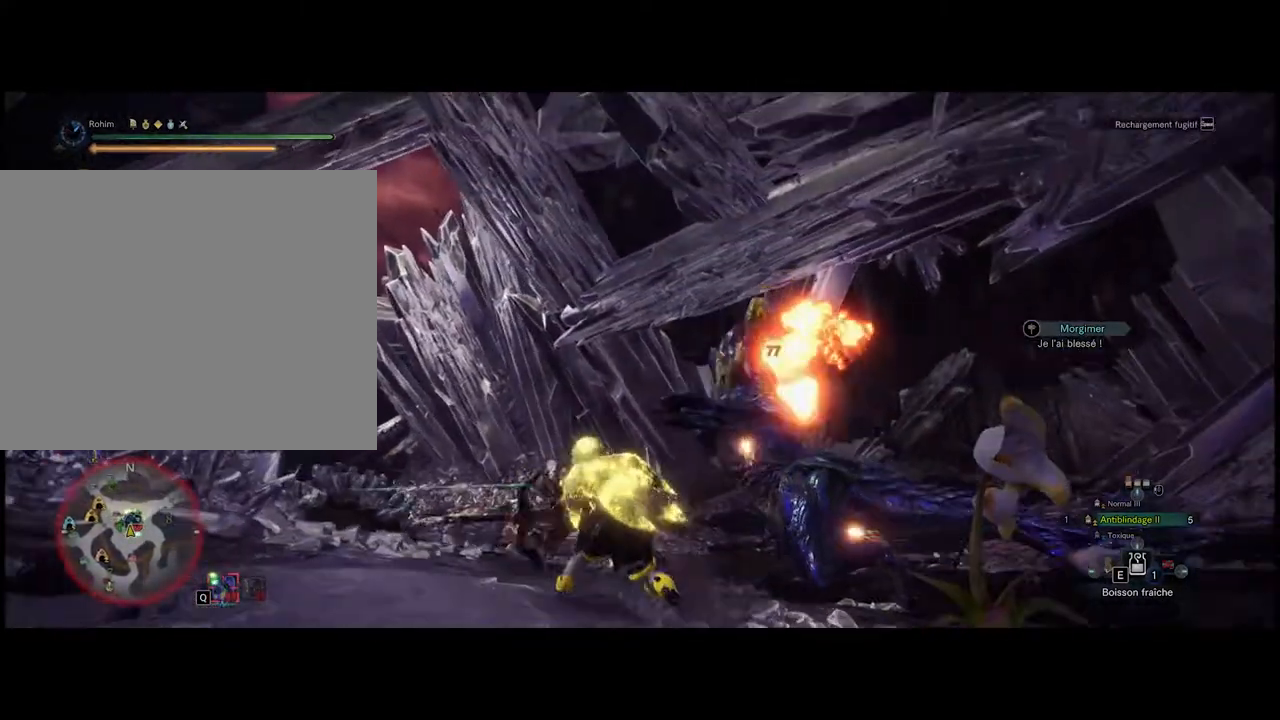
{"buttons": [], "events": []}
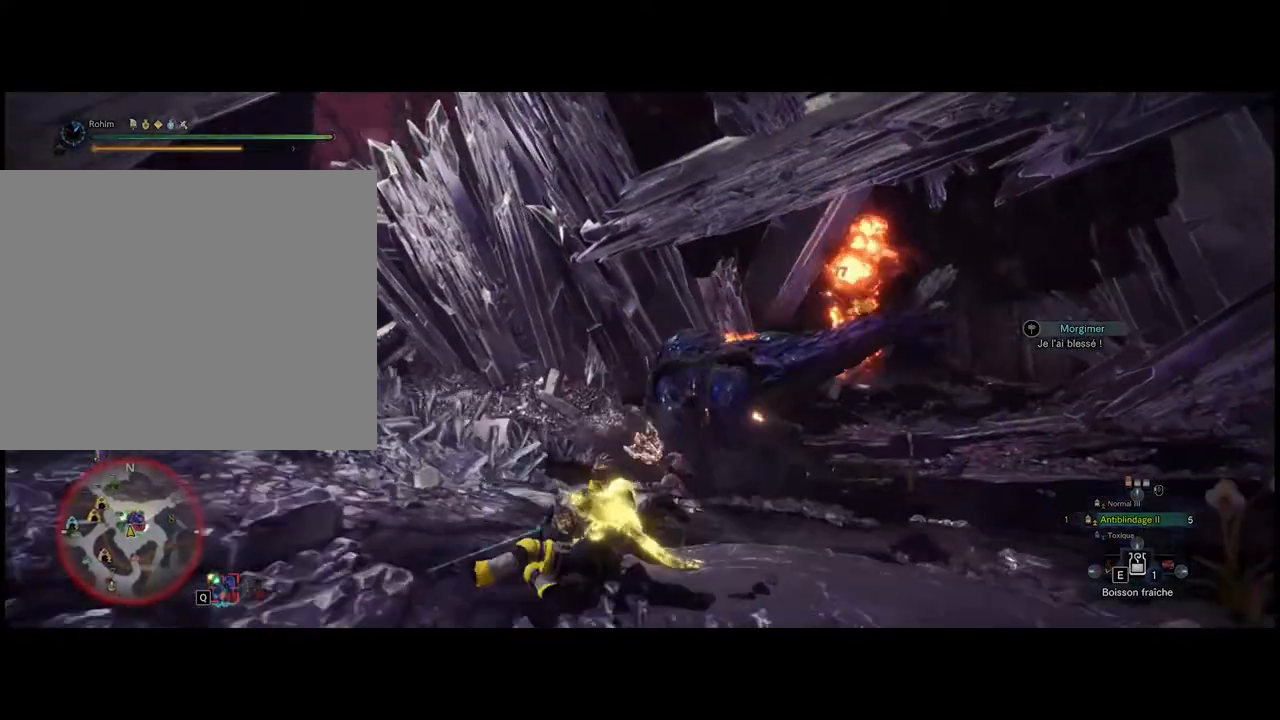
{"buttons": [], "events": []}
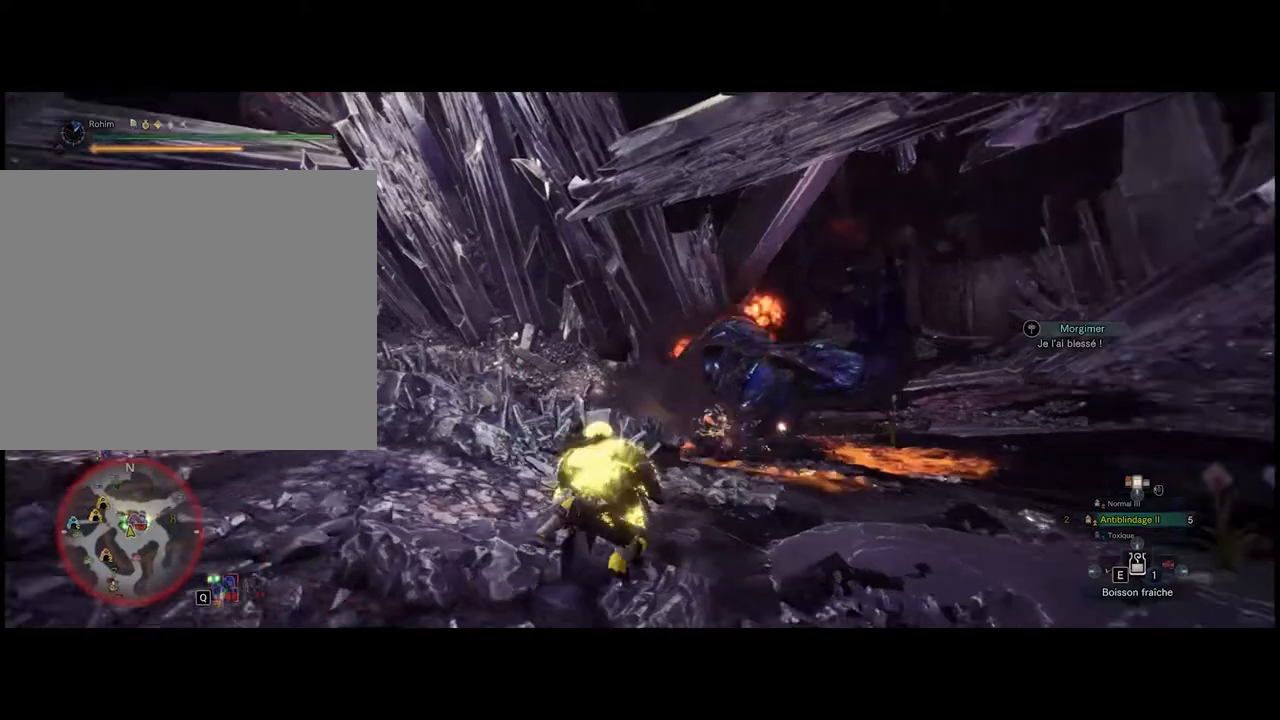
{"buttons": [], "events": []}
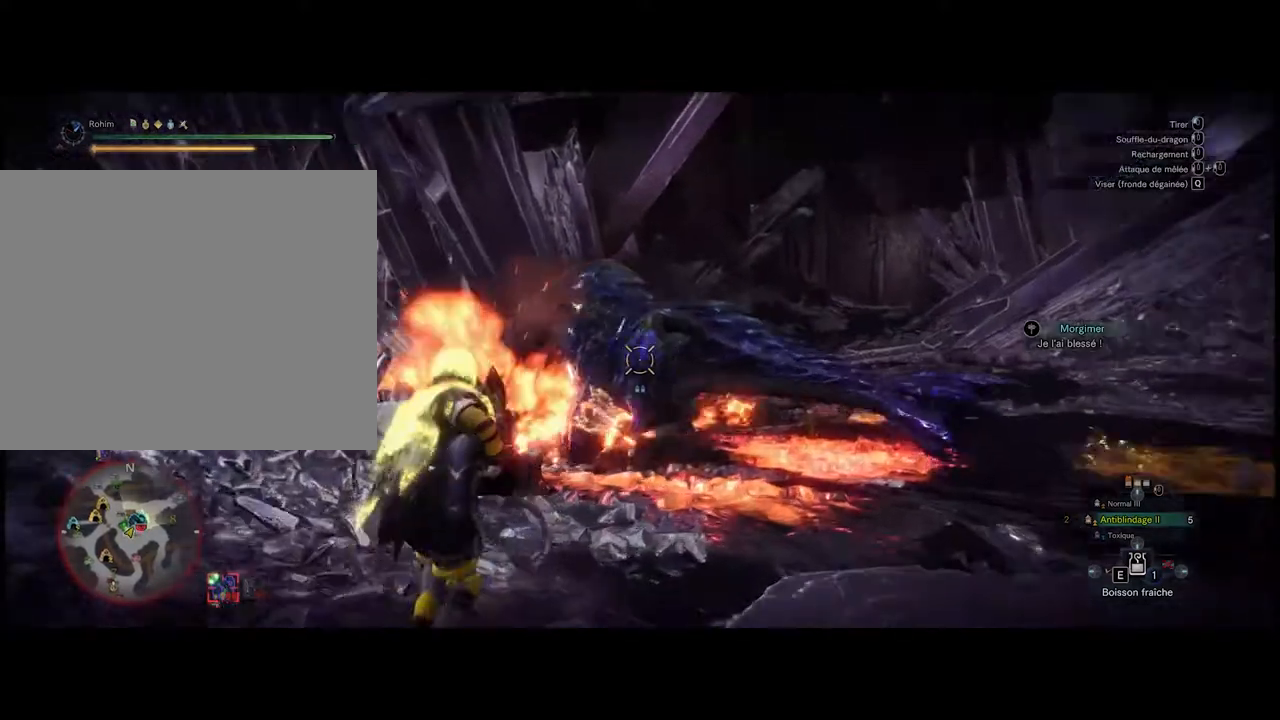
{"buttons": ["L1"], "events": [[80, "L1", "down"], [220, "L1", "up"], [280, "L1", "down"]]}
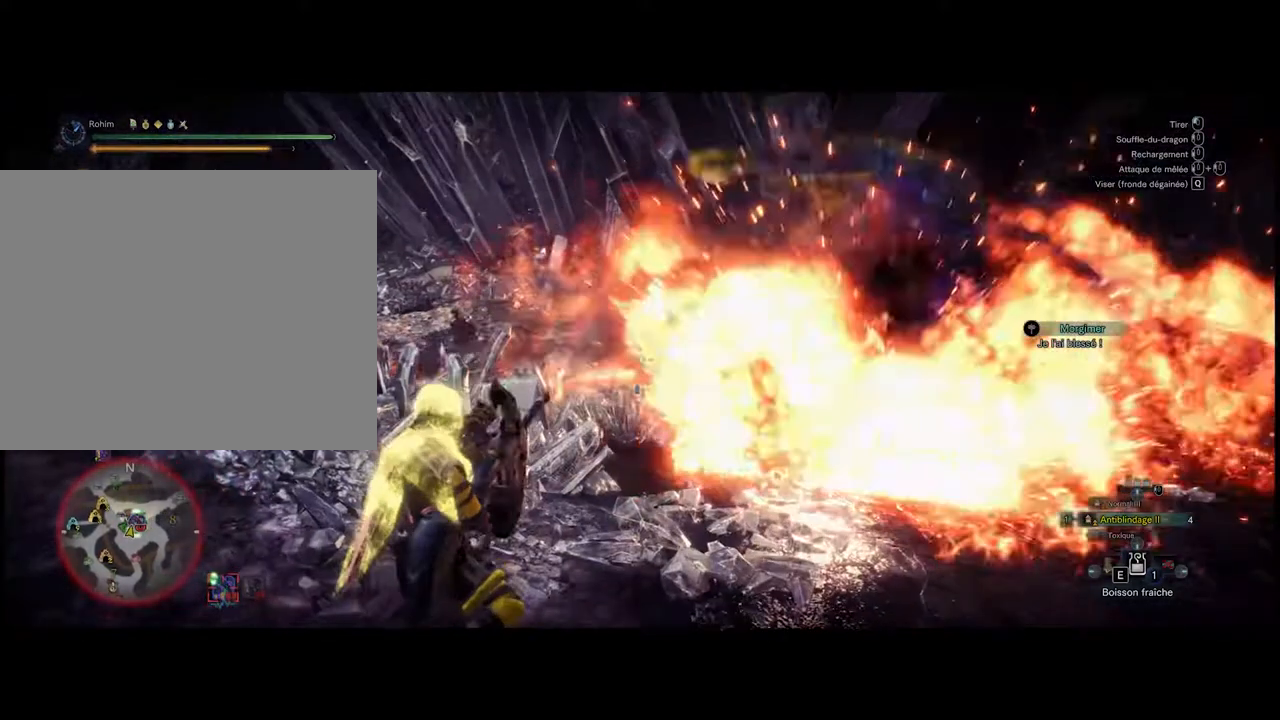
{"buttons": [], "events": [[40, "L1", "up"]]}
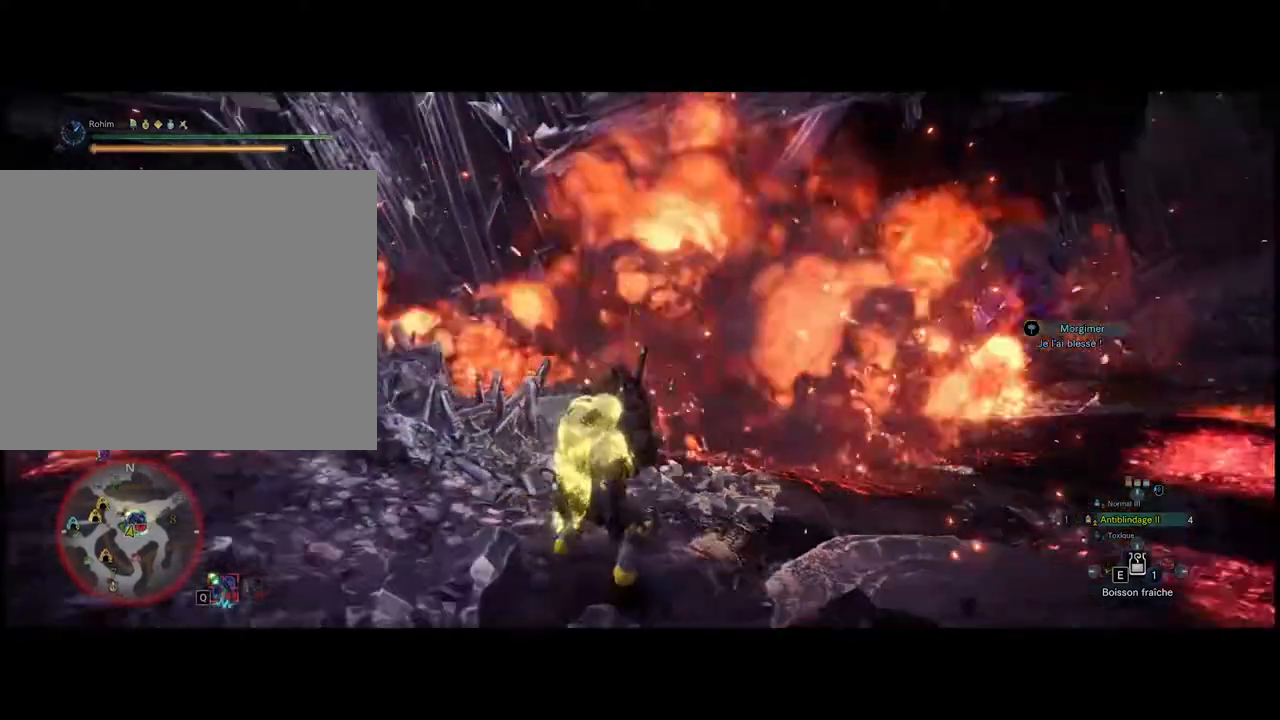
{"buttons": [], "events": []}